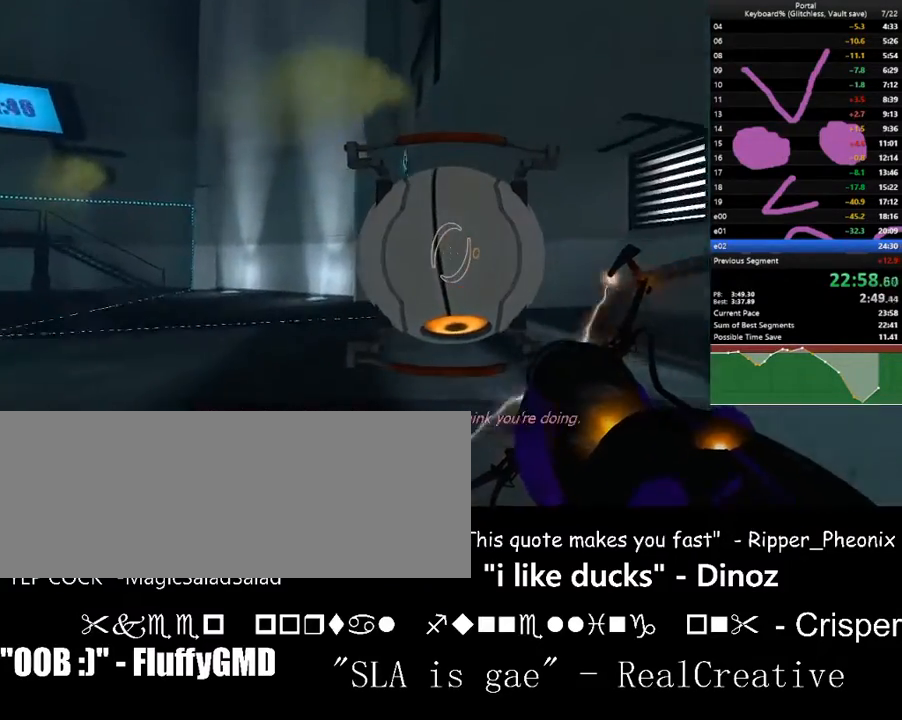
Gameplay with keyboard; each line is a JSON object with the keys held at the frame after it. "events" lists presses ("down") and releases ("up") of ".", "/", "0", "1", "2", "3", "4", "5", "6", "7", "8", "9", "a", "alt_l", "alt_r", "b", "backslash", "backspace", "c", "caps_lock", "comma", "ctrl_l", "ctrl_r", "d", "down", "e", "equals", "escape", "f", "f1", "f10", "f11", "f12", "f2", "f3", "f4", "f5", "f6", "f7", "f8", "f9", "g", "h", "i", "j", "k", "l", "lbracket", "left", "m", "minus", "n", "o", "p", "q", "quote", "r", "rbracket", "return", "right", "s", "semicolon", "shift_l", "shift_r", "space", "super", "t", "tab", "tilde", "u", "up", "v", "w", "x", "y" and "z" between this image and that frame as [ms after this image, input, new state], when the widget could be followed in between. No other keys are recorded. Mouse input is not recorded.
{"keys": ["a", "w"], "events": [[67, "right", "down"], [167, "right", "up"], [300, "right", "down"], [333, "right", "up"]]}
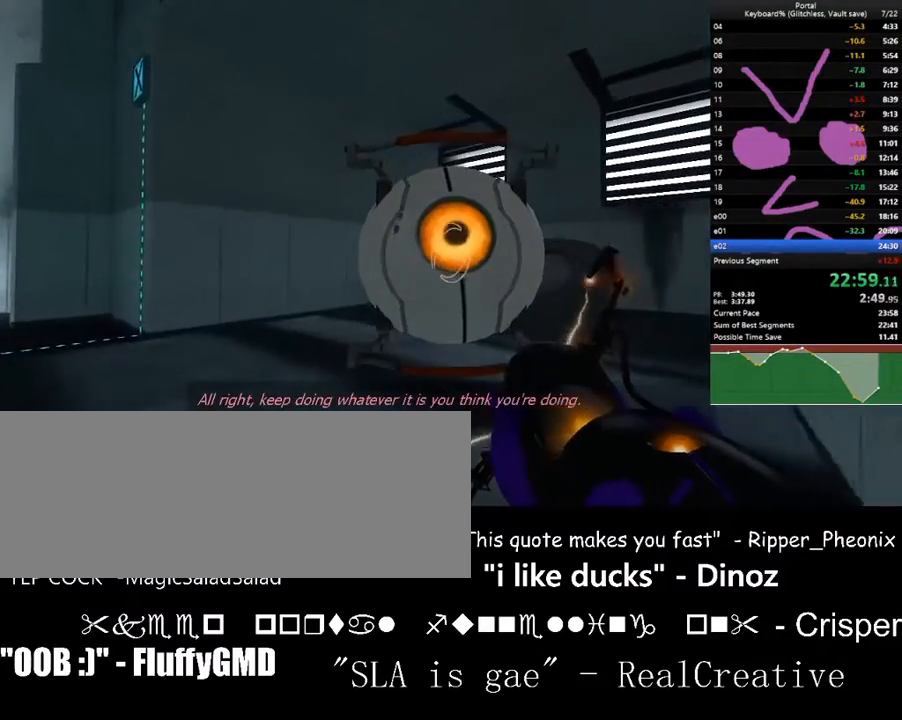
{"keys": ["a", "right"], "events": [[367, "e", "down"], [400, "w", "up"], [467, "e", "up"], [467, "right", "down"]]}
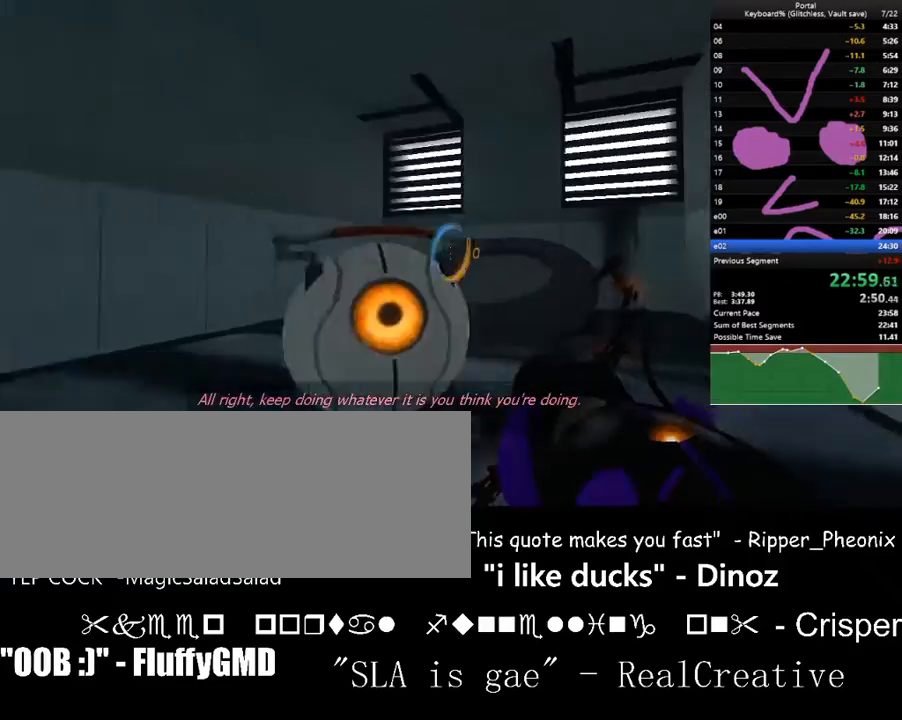
{"keys": ["d", "s"], "events": [[100, "right", "up"], [100, "s", "down"], [233, "up", "down"], [267, "a", "up"], [267, "up", "up"], [467, "d", "down"]]}
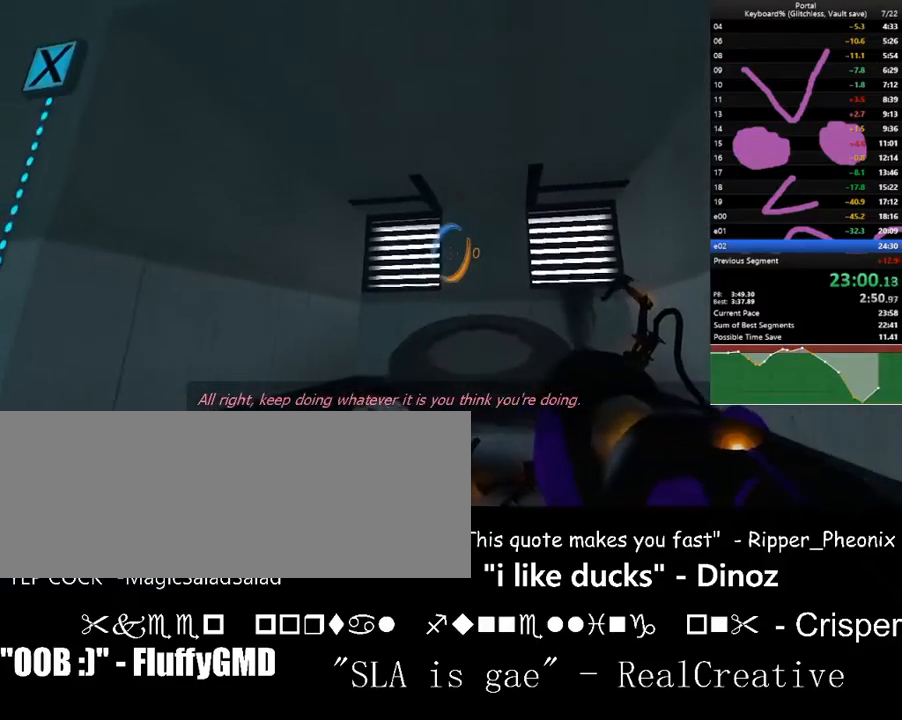
{"keys": ["a", "f"], "events": [[67, "s", "up"], [300, "d", "up"], [433, "f", "down"], [500, "a", "down"]]}
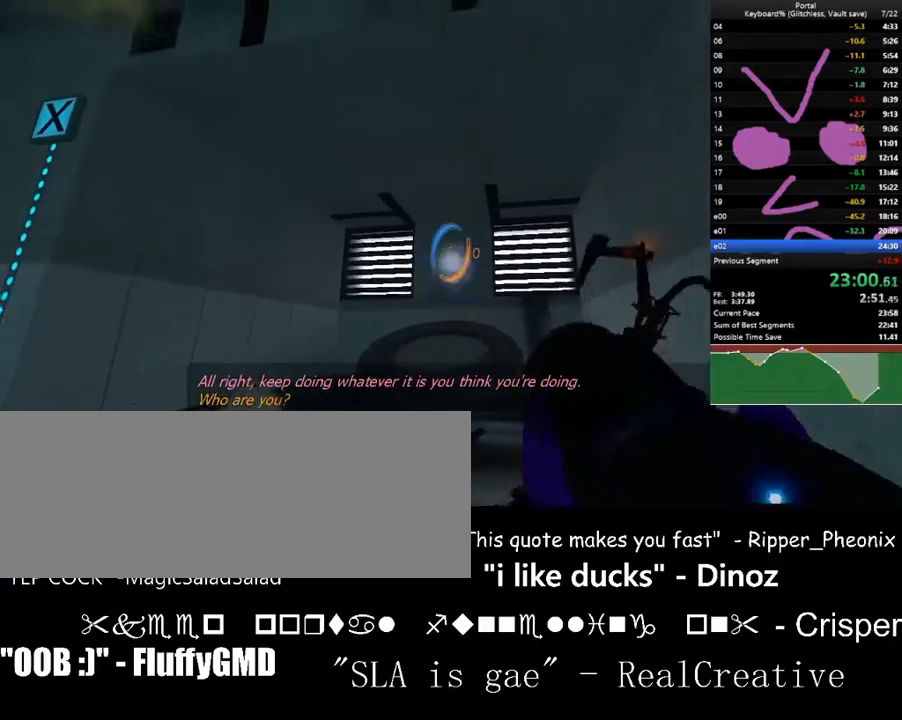
{"keys": ["down", "left", "space", "w"], "events": [[33, "f", "up"], [133, "left", "down"], [233, "w", "down"], [367, "a", "up"], [500, "down", "down"], [500, "space", "down"]]}
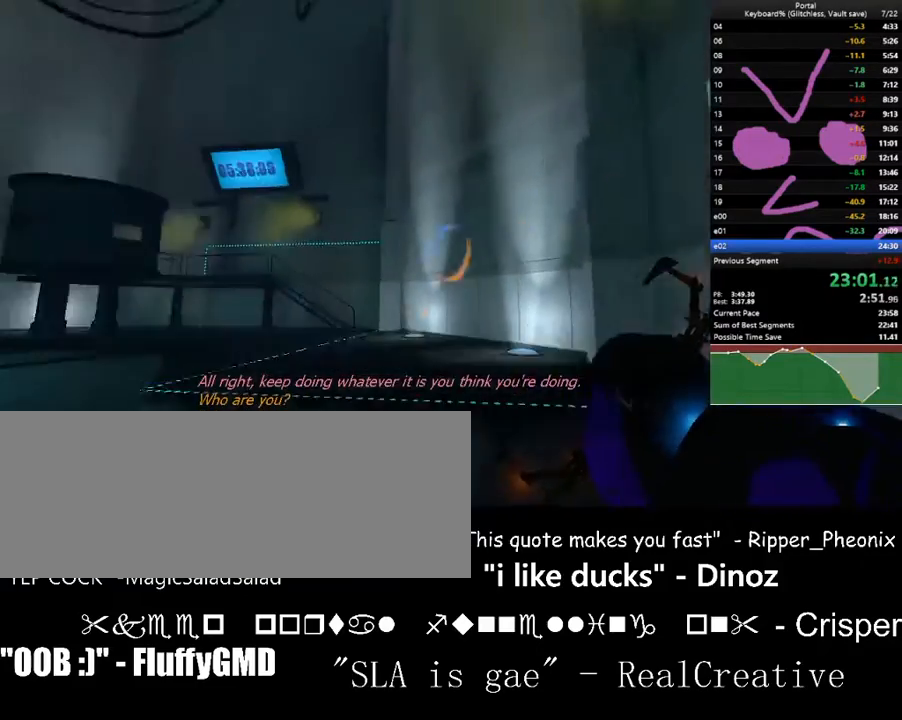
{"keys": ["w"], "events": [[100, "left", "up"], [133, "down", "up"], [200, "space", "up"], [233, "a", "down"], [467, "a", "up"]]}
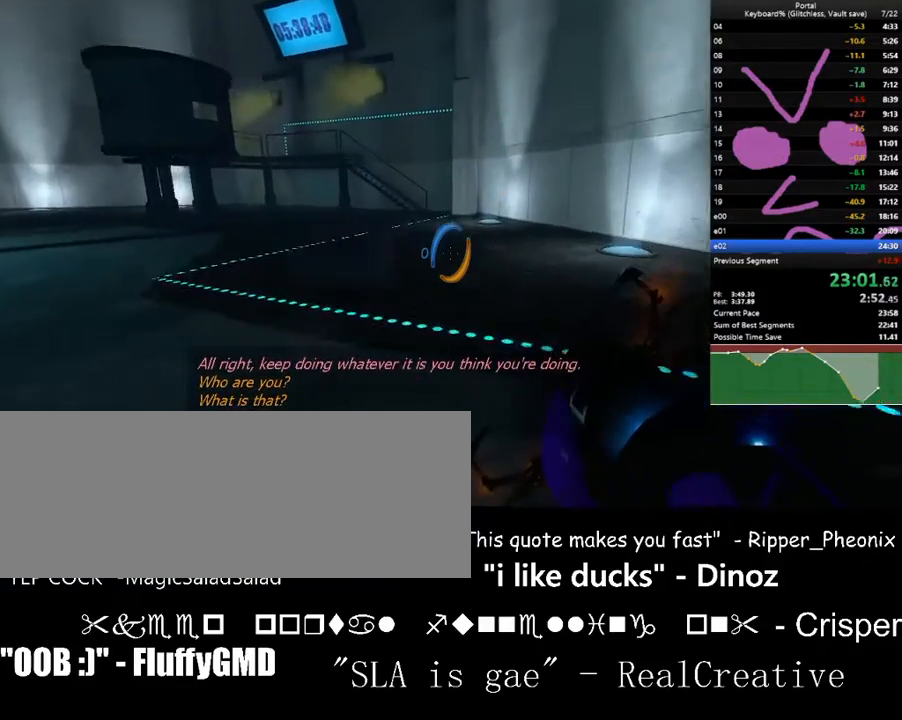
{"keys": ["d", "w"], "events": [[67, "left", "down"], [100, "a", "down"], [100, "space", "down"], [167, "left", "up"], [200, "a", "up"], [300, "space", "up"], [333, "d", "down"]]}
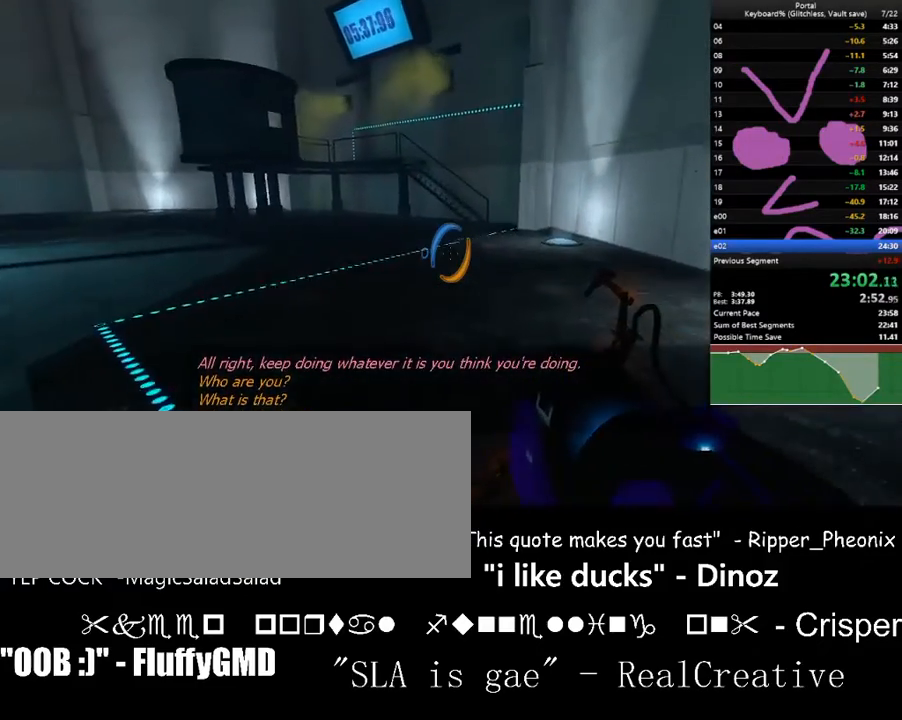
{"keys": ["a", "w"], "events": [[33, "d", "up"], [233, "a", "down"], [233, "space", "down"], [400, "space", "up"]]}
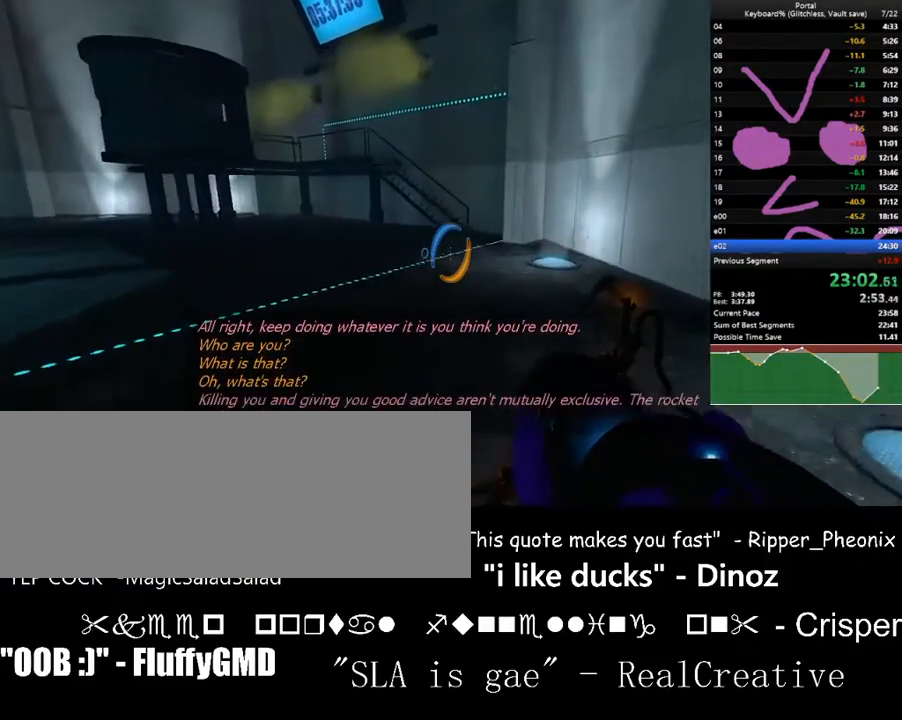
{"keys": ["w"], "events": [[333, "space", "down"], [467, "a", "up"], [500, "space", "up"]]}
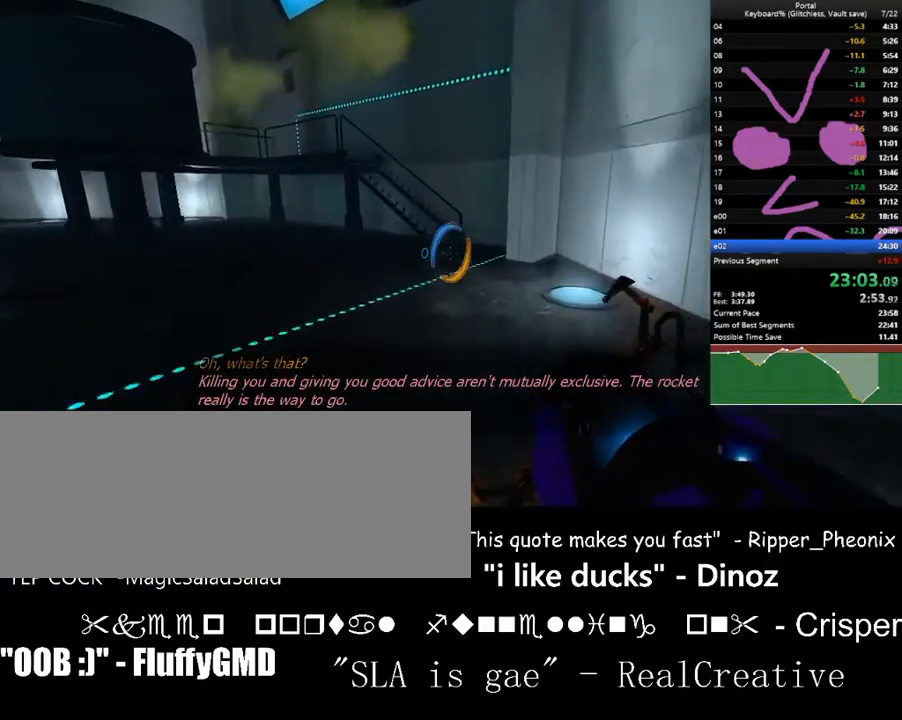
{"keys": ["d", "space", "w"], "events": [[400, "space", "down"], [500, "d", "down"]]}
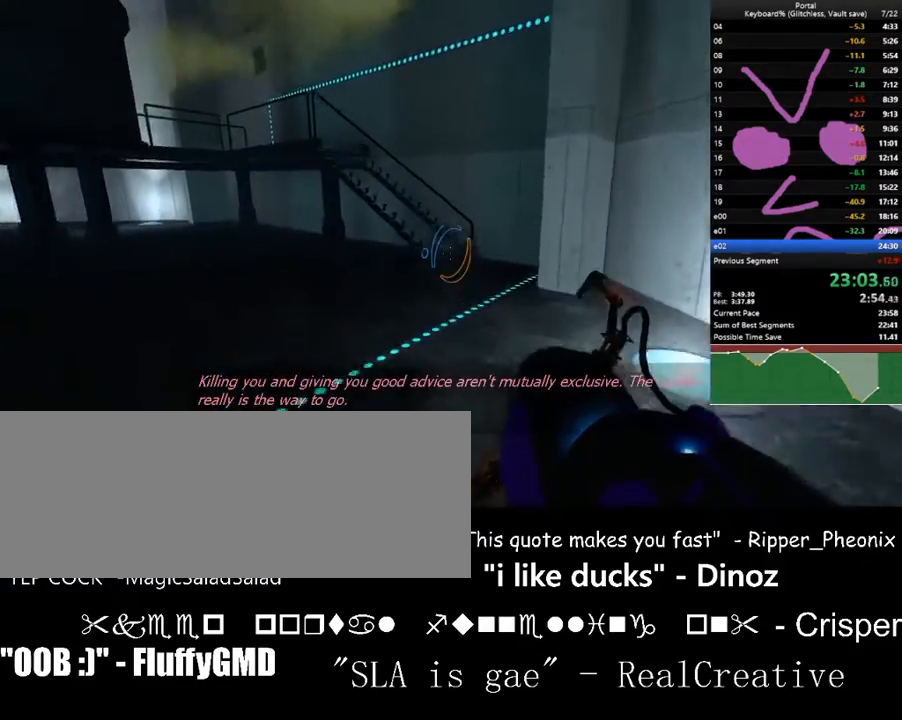
{"keys": ["d", "space", "w"], "events": [[67, "space", "up"], [467, "space", "down"]]}
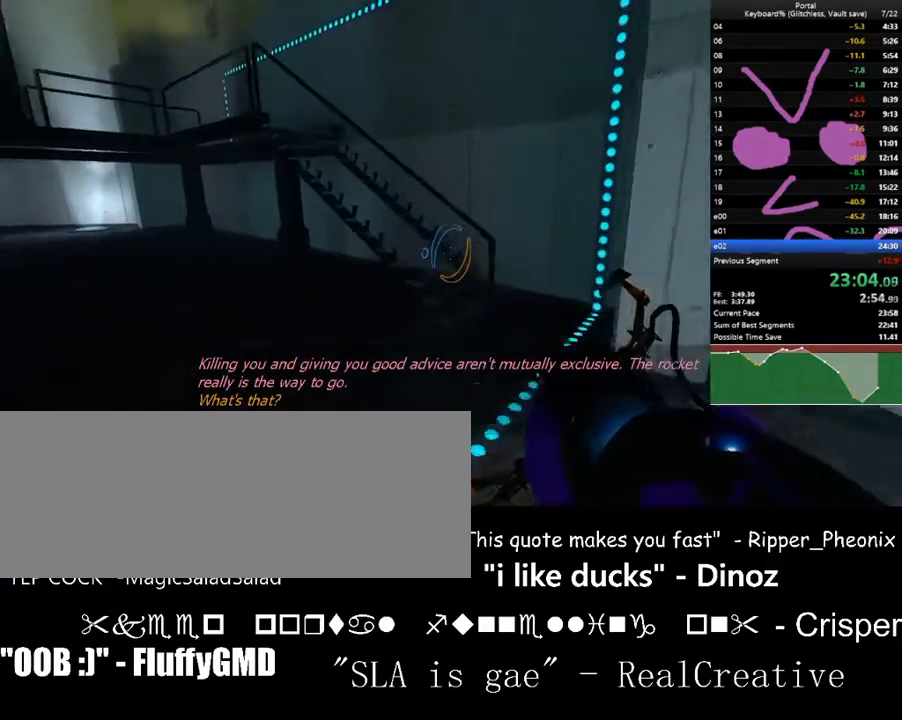
{"keys": ["d", "w"], "events": [[133, "space", "up"], [333, "w", "up"], [433, "right", "down"], [467, "right", "up"], [500, "w", "down"]]}
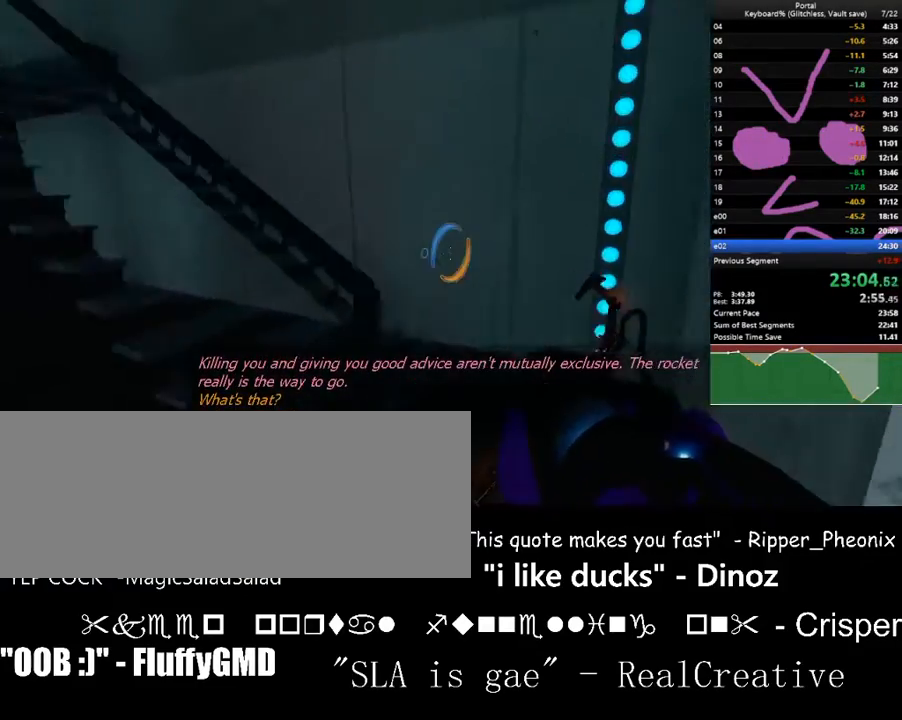
{"keys": ["a", "left", "w"], "events": [[100, "d", "up"], [267, "a", "down"], [267, "left", "down"]]}
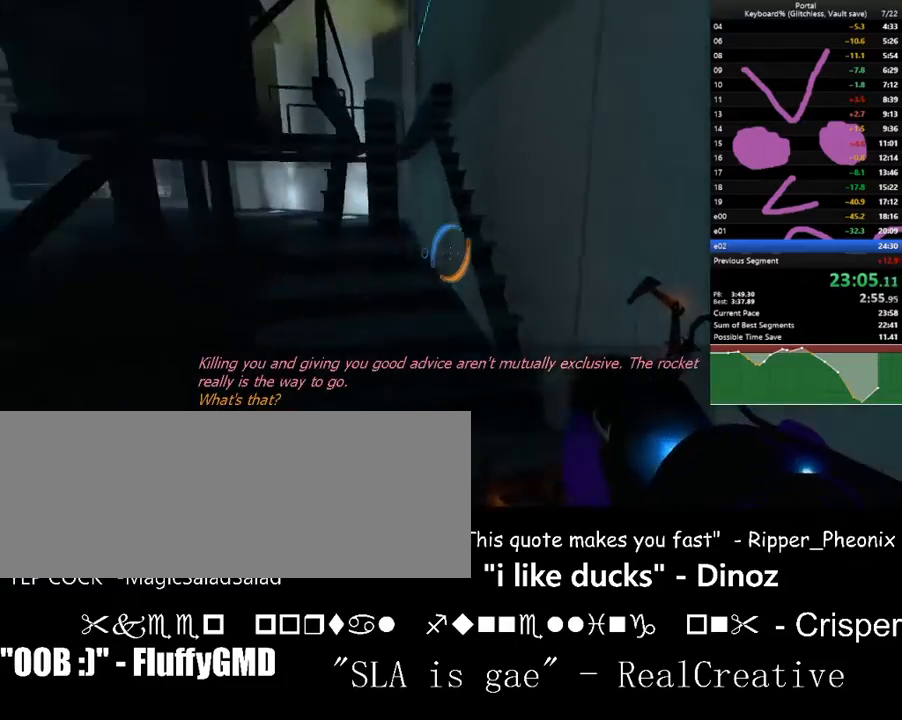
{"keys": ["space", "w"], "events": [[67, "a", "up"], [67, "left", "up"], [167, "space", "down"], [300, "space", "up"], [400, "space", "down"]]}
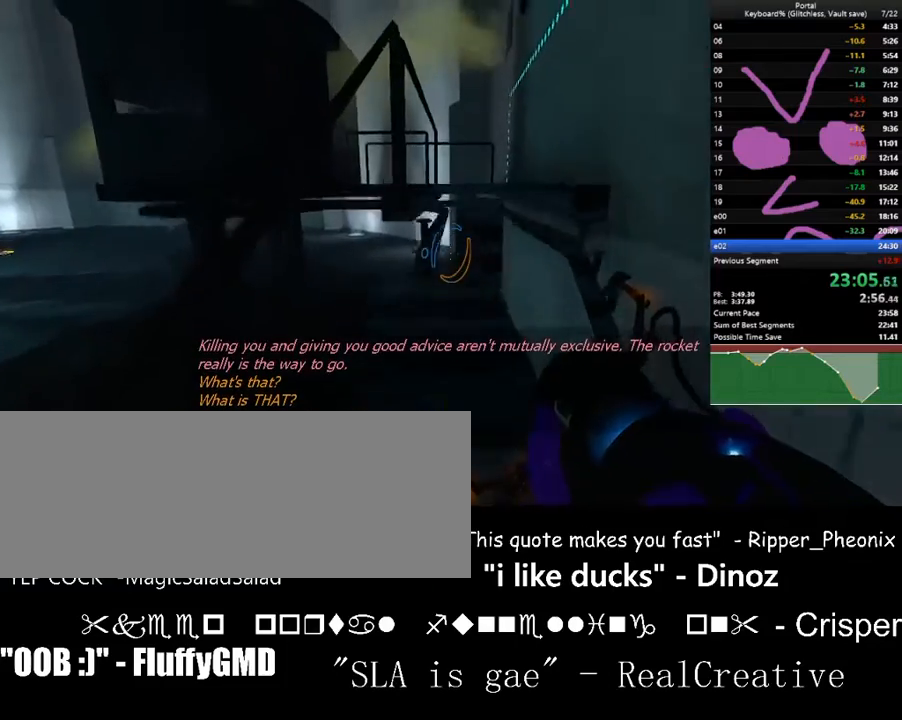
{"keys": ["w"], "events": [[33, "space", "up"], [100, "space", "down"], [133, "d", "down"], [233, "space", "up"], [367, "space", "down"], [467, "d", "up"], [467, "space", "up"]]}
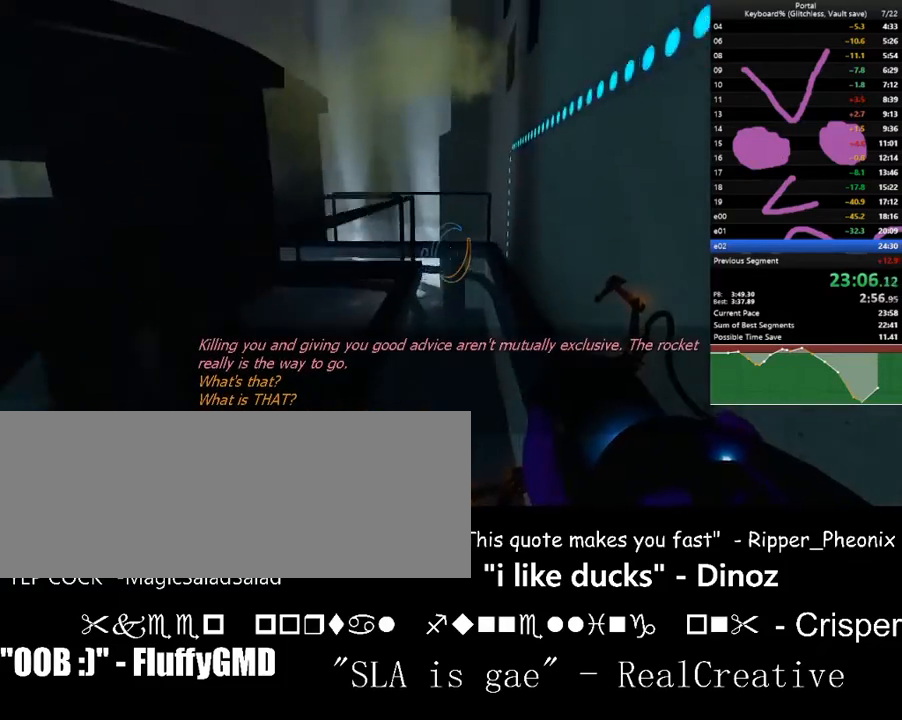
{"keys": ["w"], "events": [[100, "space", "down"], [300, "space", "up"]]}
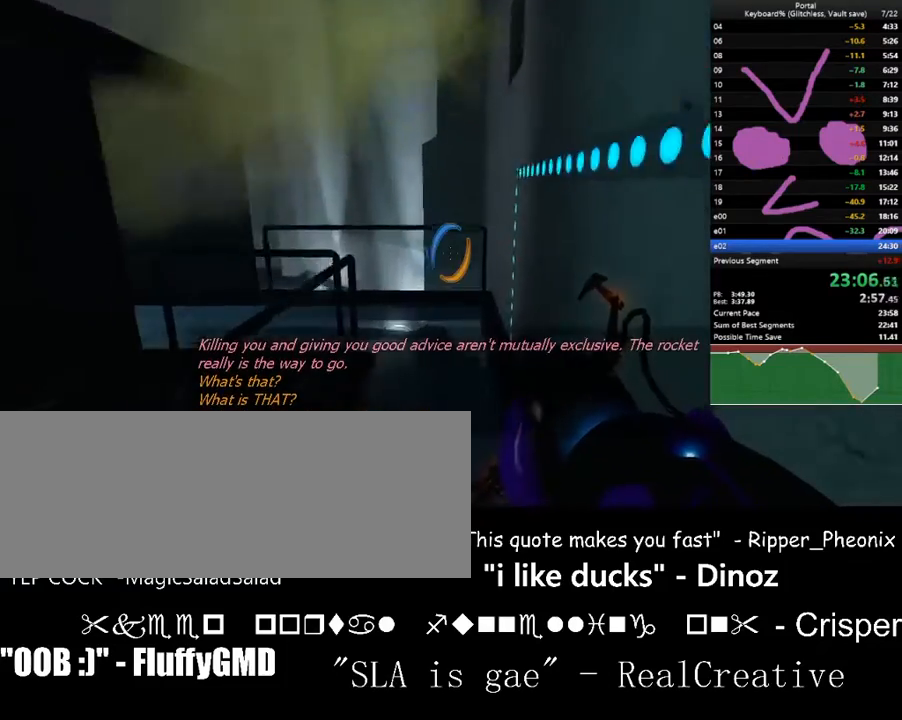
{"keys": ["left", "w"], "events": [[167, "left", "down"], [267, "left", "up"], [267, "space", "down"], [367, "d", "down"], [400, "space", "up"], [467, "d", "up"], [467, "left", "down"]]}
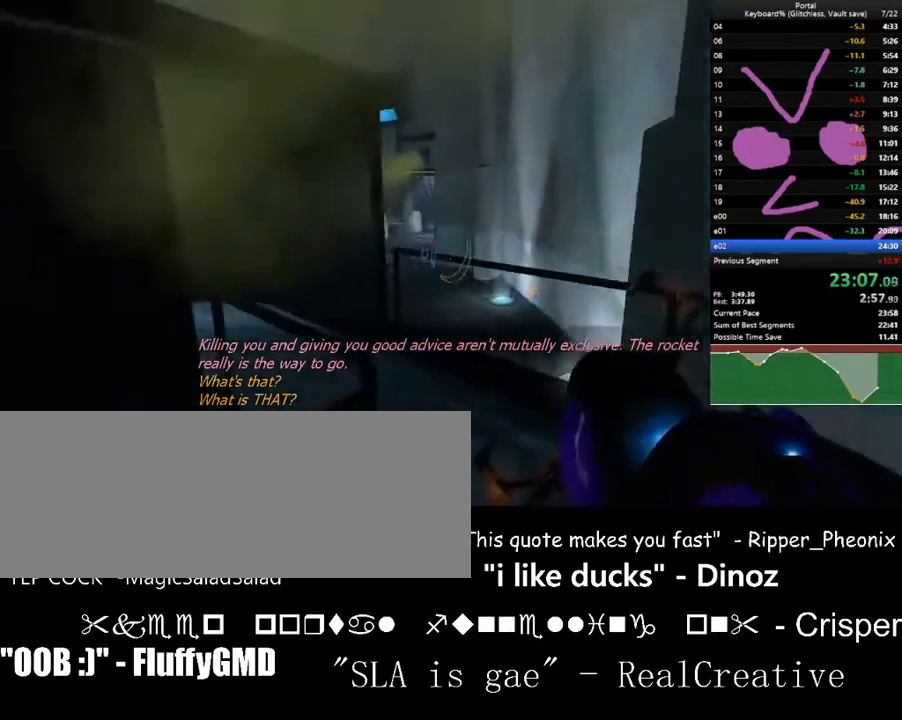
{"keys": ["d", "w"], "events": [[100, "a", "down"], [233, "a", "up"], [333, "d", "down"], [467, "left", "up"]]}
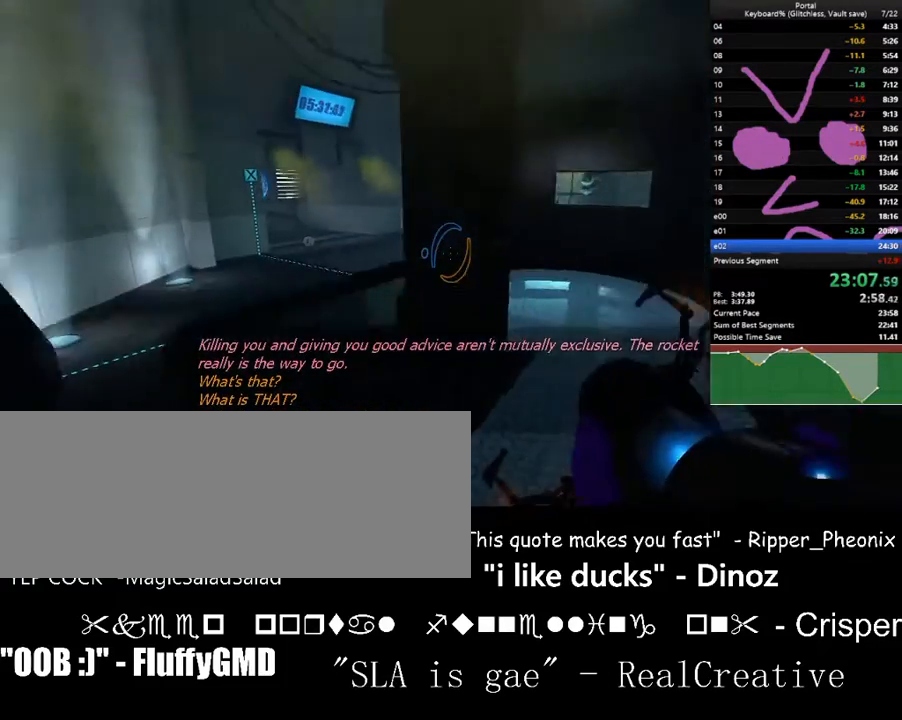
{"keys": ["d", "w"], "events": [[167, "d", "up"], [267, "left", "down"], [333, "left", "up"], [400, "d", "down"]]}
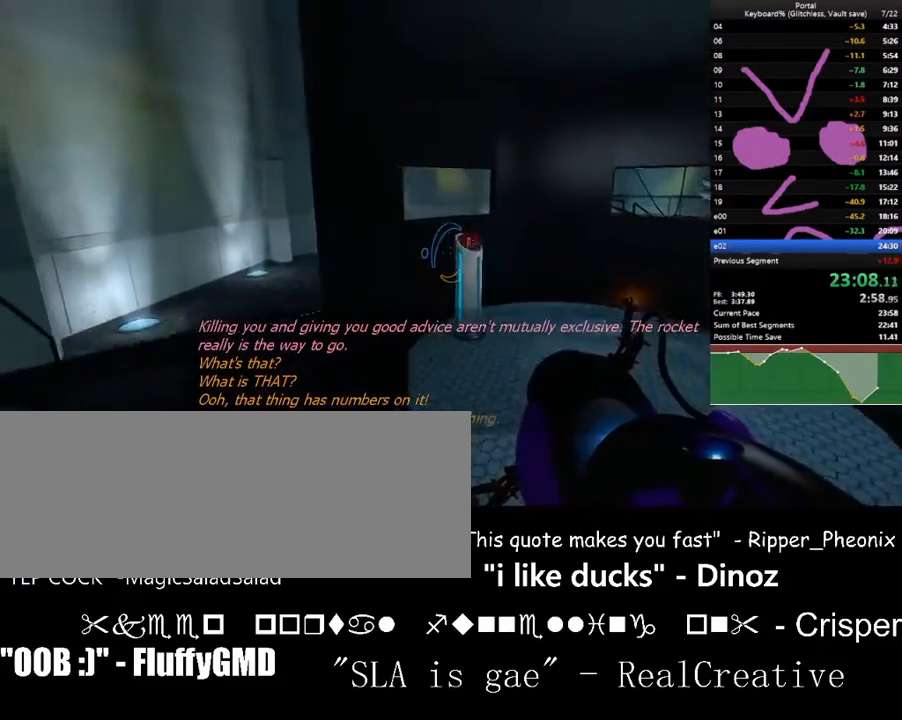
{"keys": ["w"], "events": [[67, "left", "down"], [133, "left", "up"], [233, "d", "up"], [300, "a", "down"], [467, "a", "up"]]}
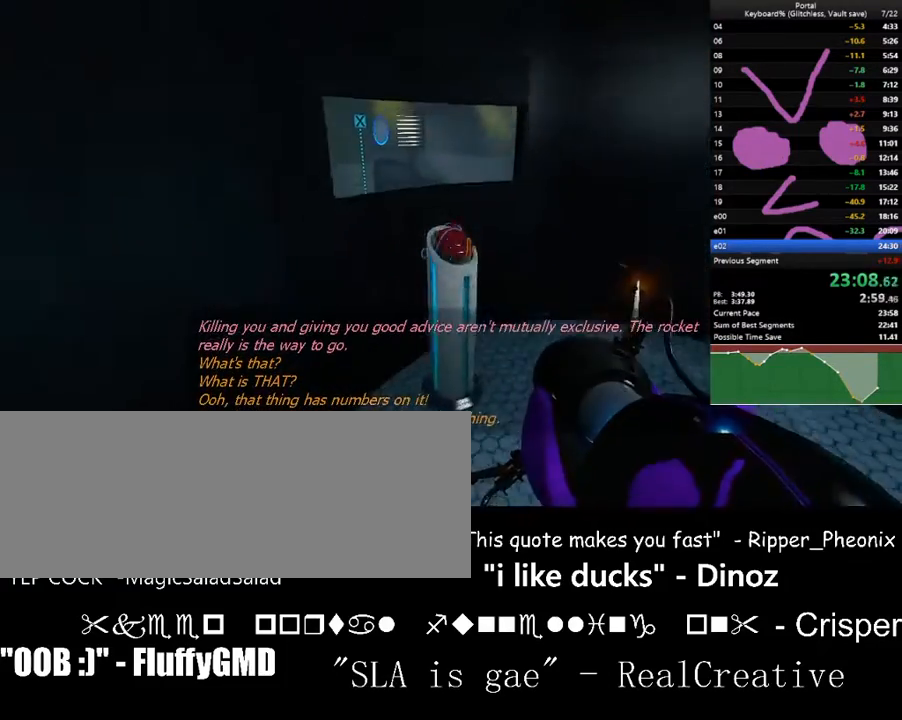
{"keys": [], "events": [[200, "w", "up"], [367, "left", "down"], [433, "left", "up"]]}
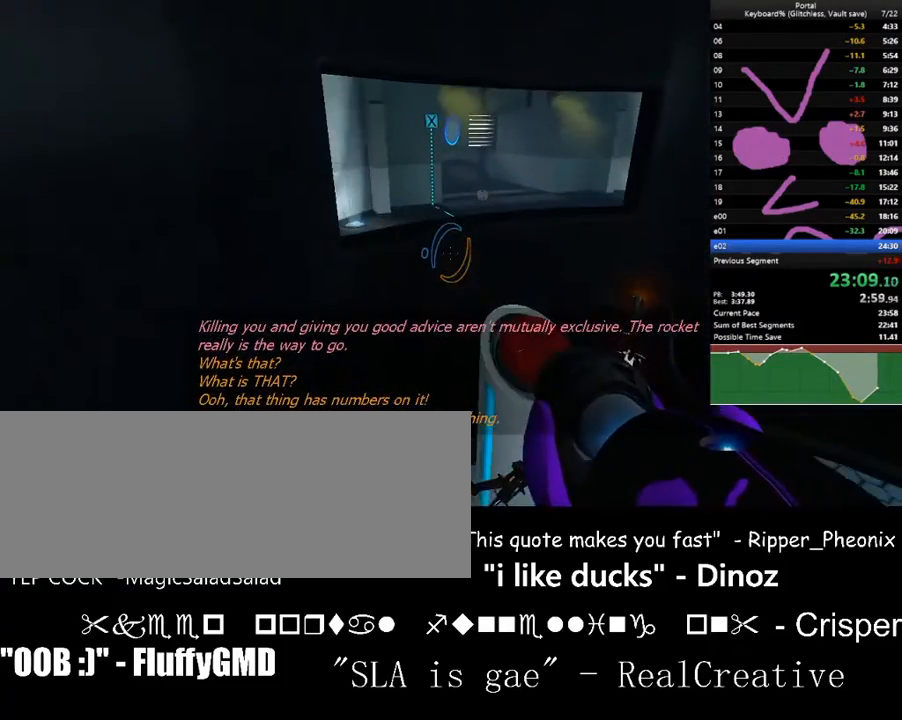
{"keys": [], "events": [[333, "right", "down"], [400, "right", "up"]]}
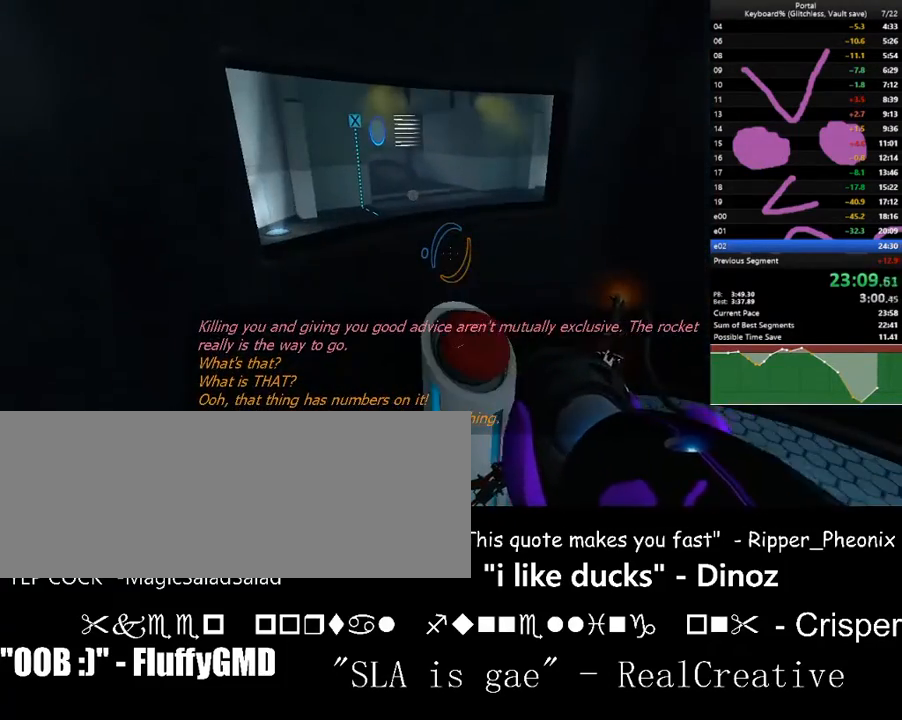
{"keys": ["left"], "events": [[367, "e", "down"], [467, "e", "up"], [500, "left", "down"]]}
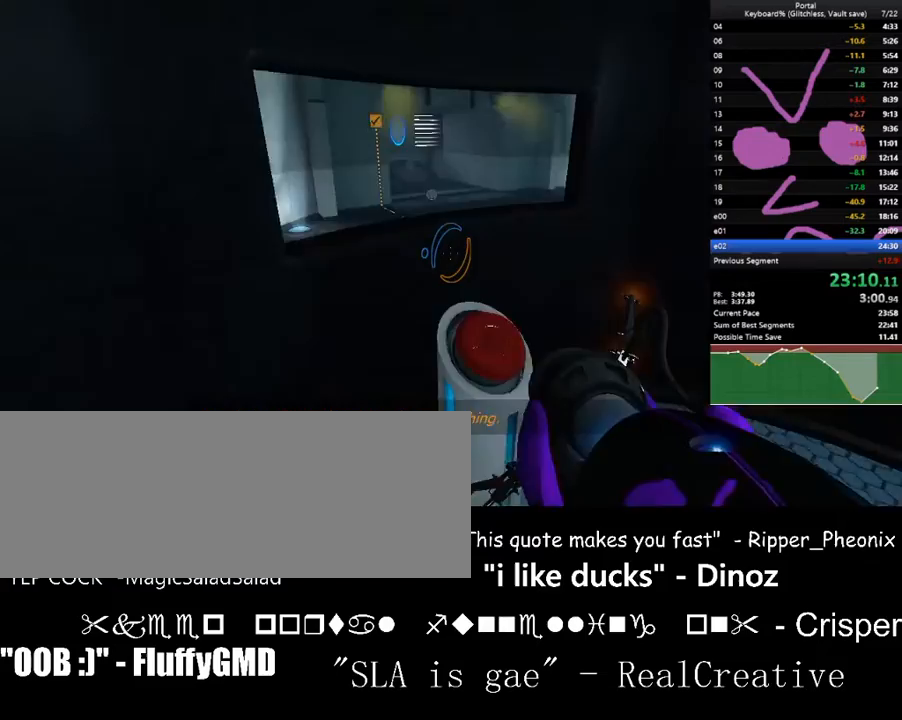
{"keys": ["a", "w"], "events": [[33, "s", "down"], [200, "a", "down"], [333, "s", "up"], [433, "left", "up"], [467, "w", "down"]]}
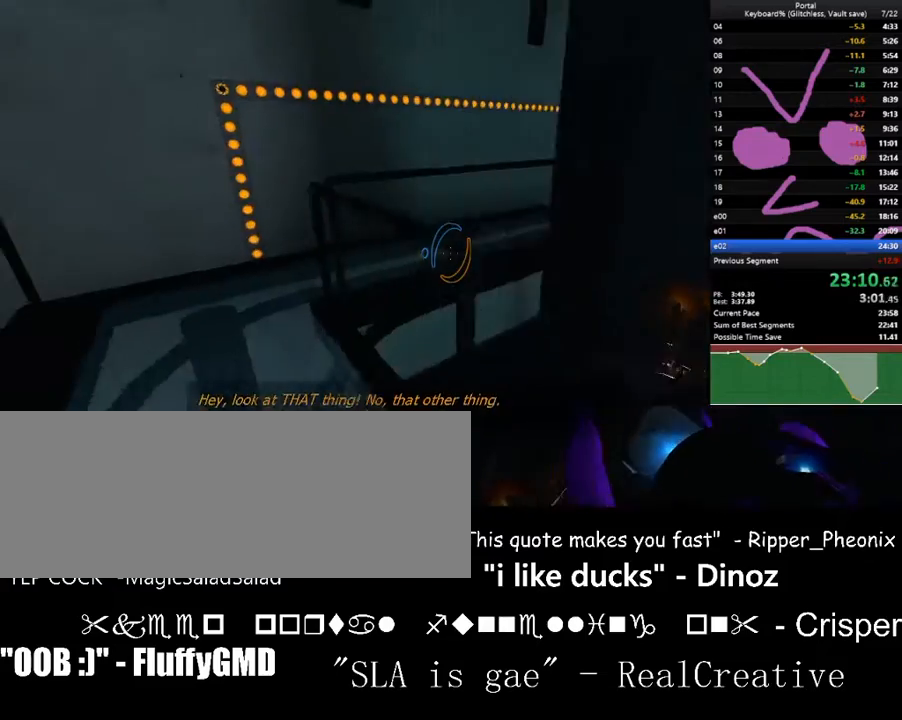
{"keys": ["d", "right", "space", "w"], "events": [[100, "a", "up"], [300, "d", "down"], [300, "right", "down"], [300, "space", "down"]]}
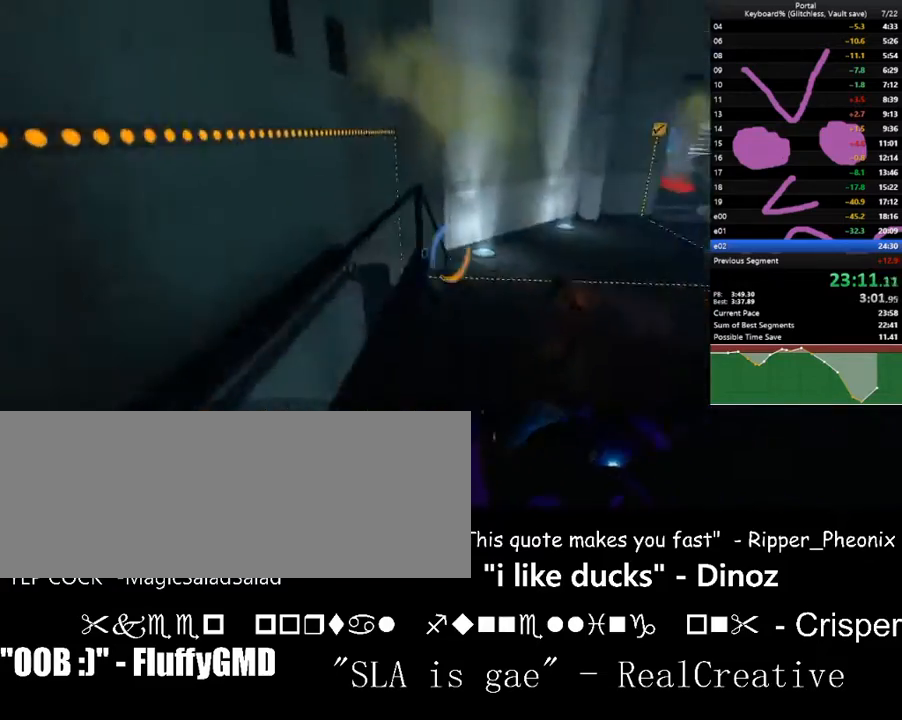
{"keys": ["d"], "events": [[33, "space", "up"], [33, "up", "down"], [167, "right", "up"], [167, "up", "up"], [267, "space", "down"], [467, "space", "up"], [467, "w", "up"]]}
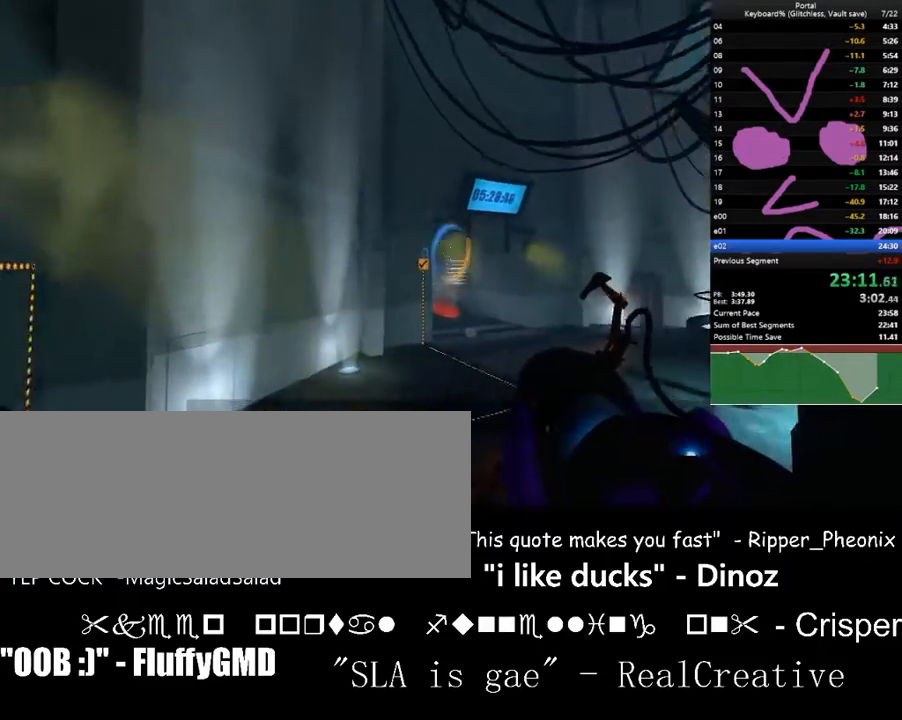
{"keys": ["w"], "events": [[133, "d", "up"], [133, "w", "down"], [233, "down", "down"], [267, "down", "up"]]}
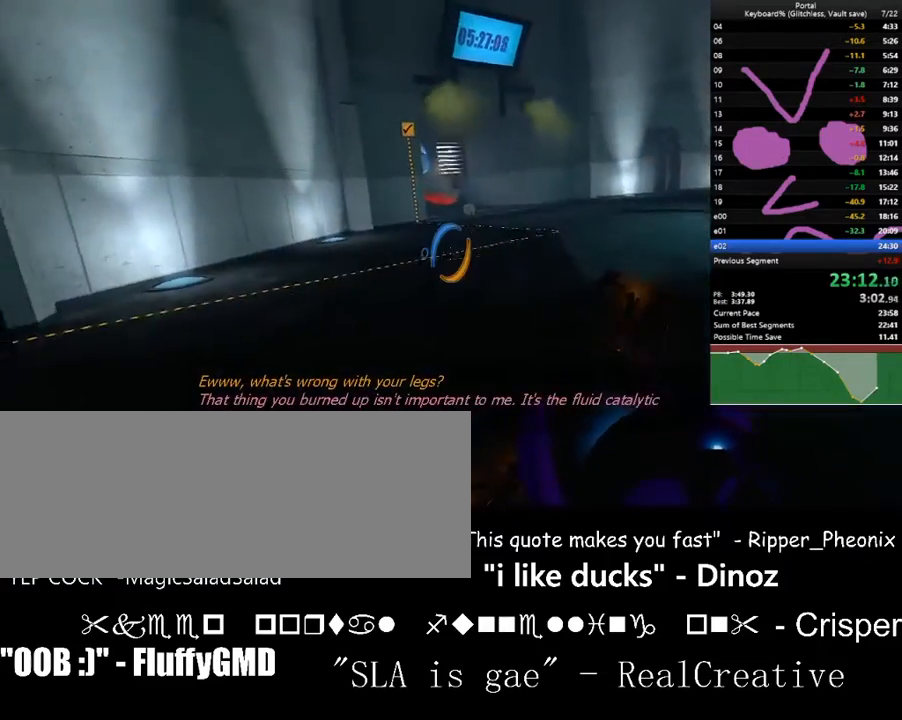
{"keys": ["d", "w"], "events": [[33, "d", "down"], [267, "d", "up"], [267, "space", "down"], [433, "d", "down"], [433, "space", "up"]]}
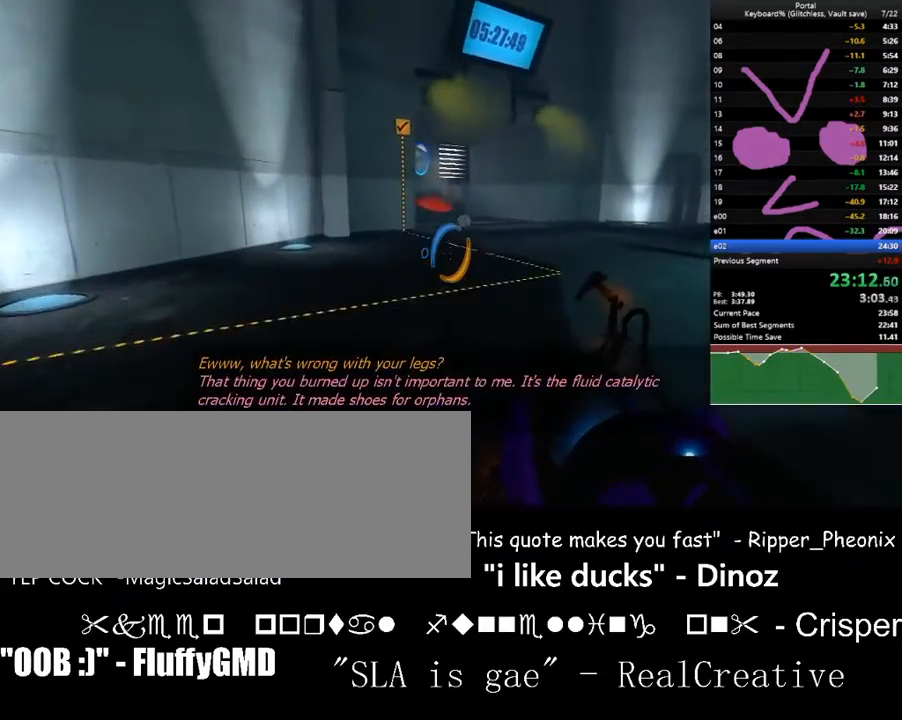
{"keys": ["a", "space", "w"], "events": [[133, "d", "up"], [367, "space", "down"], [400, "a", "down"]]}